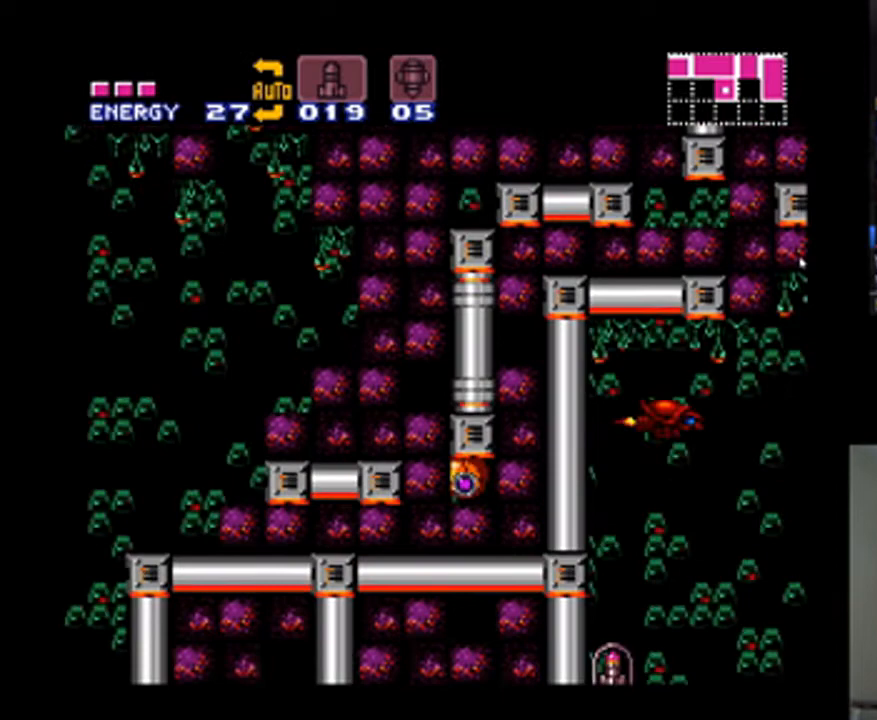
Gameplay with a controller (Nintendo layout); each line is a JSON object with the inputs held at the frame after it. "events" lists button and stick changes between this image and that frame as [ms after this image, input, new state], when the widget could be followed in between. Not read: L3 R3.
{"buttons": [], "events": []}
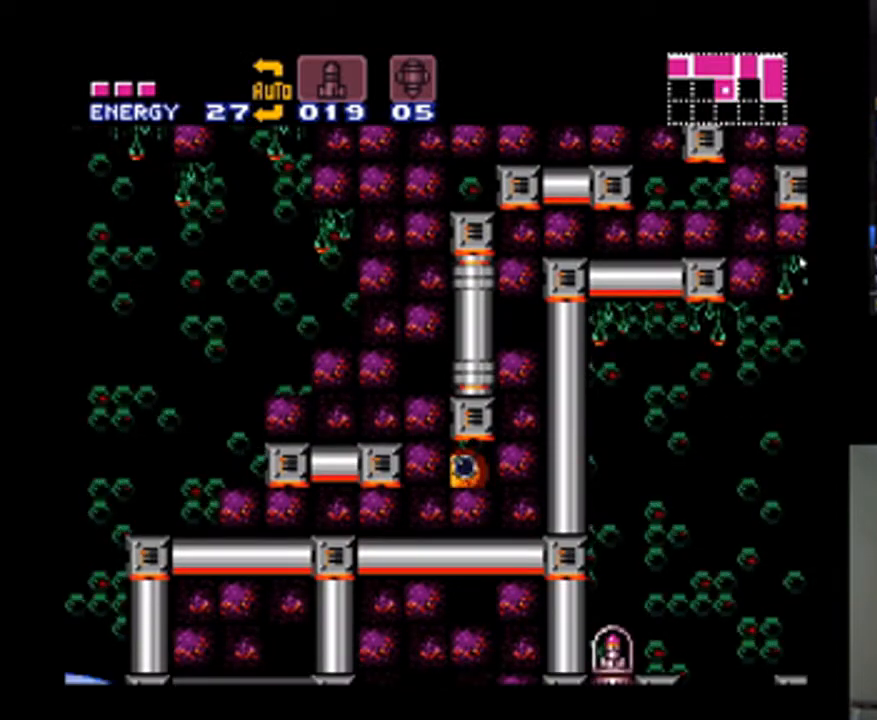
{"buttons": ["A"], "events": [[500, "A", "down"]]}
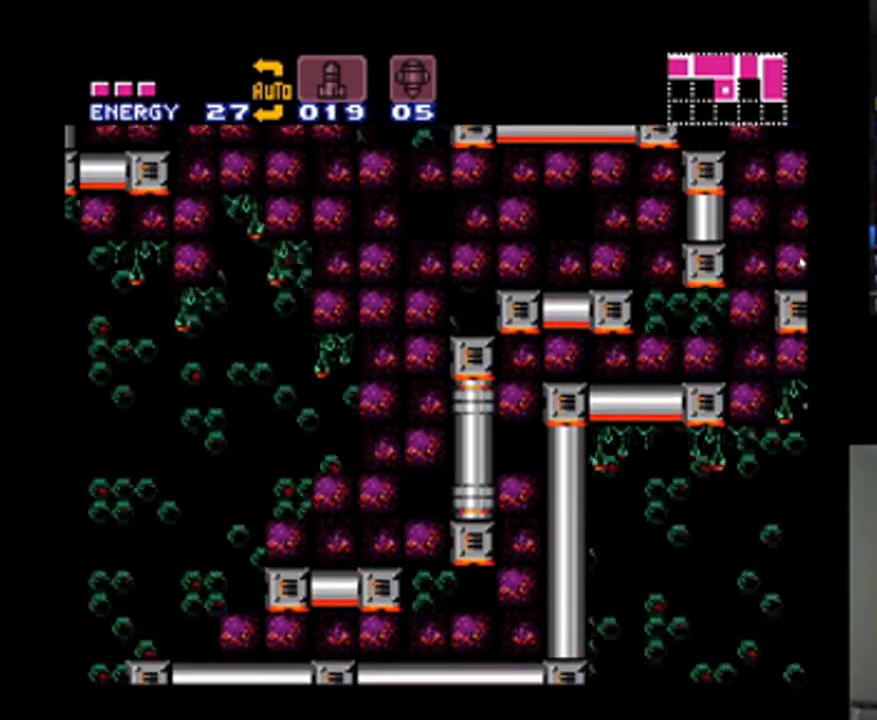
{"buttons": ["A", "DPAD_LEFT"], "events": [[167, "DPAD_LEFT", "down"]]}
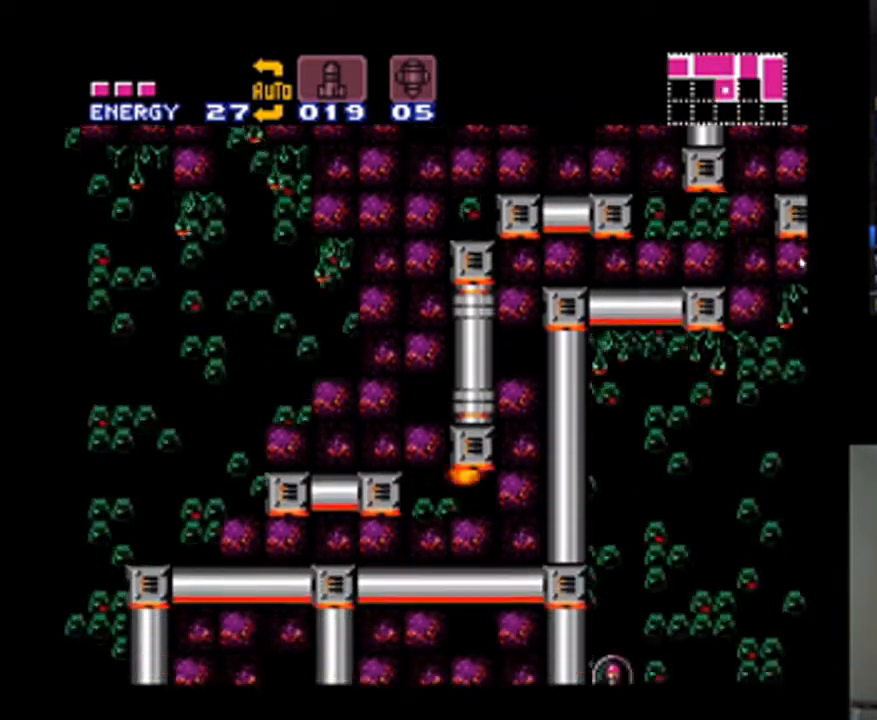
{"buttons": ["A", "DPAD_LEFT"], "events": []}
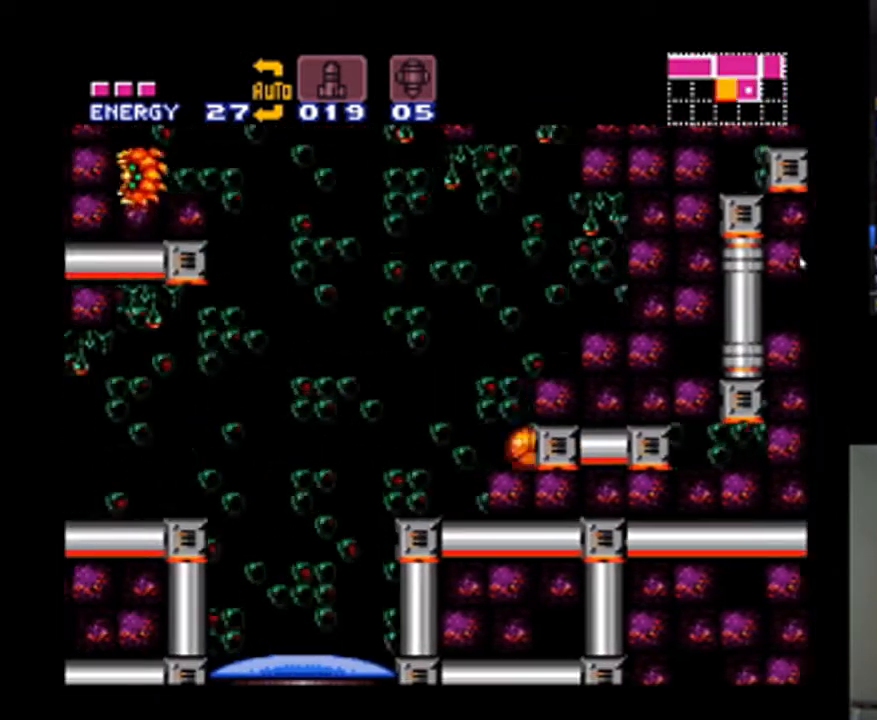
{"buttons": ["A", "DPAD_LEFT"], "events": [[133, "DPAD_LEFT", "up"], [133, "DPAD_UP", "down"], [267, "DPAD_UP", "up"], [333, "Y", "down"], [400, "Y", "up"], [467, "DPAD_LEFT", "down"]]}
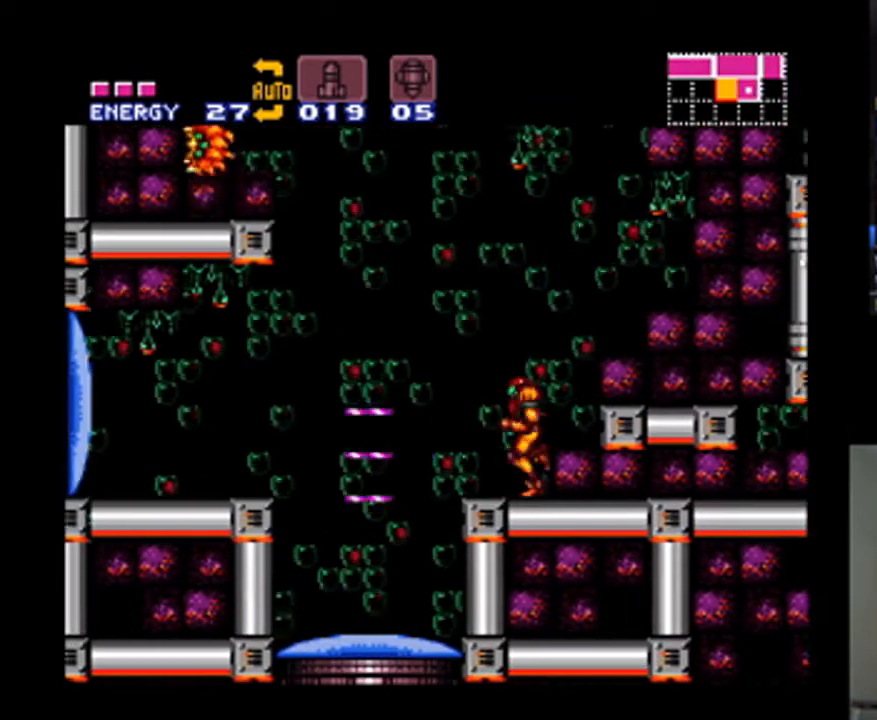
{"buttons": ["A", "DPAD_LEFT"], "events": [[100, "B", "down"], [300, "B", "up"]]}
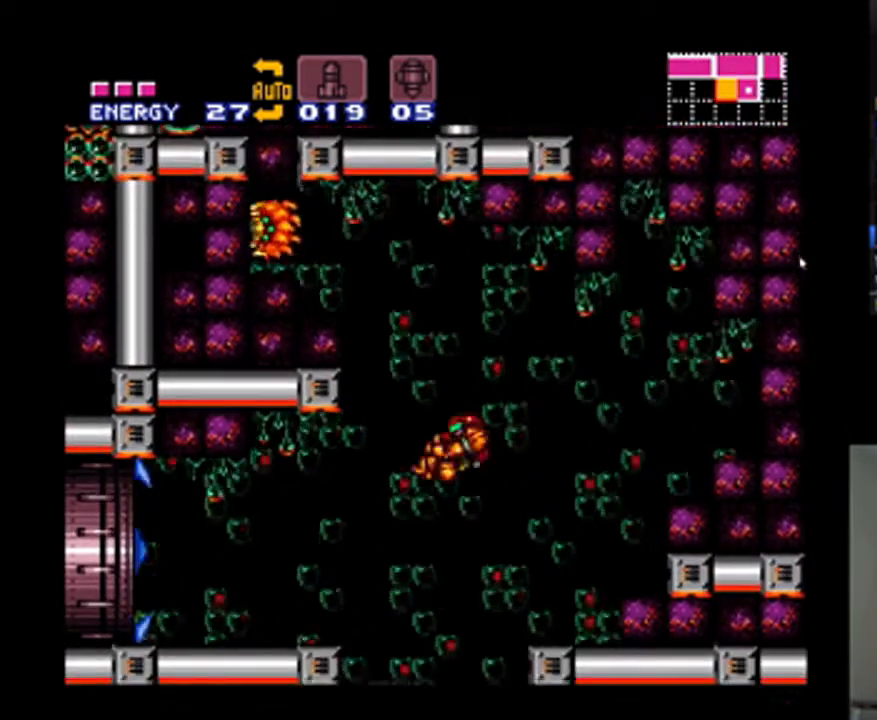
{"buttons": ["A", "DPAD_LEFT"], "events": []}
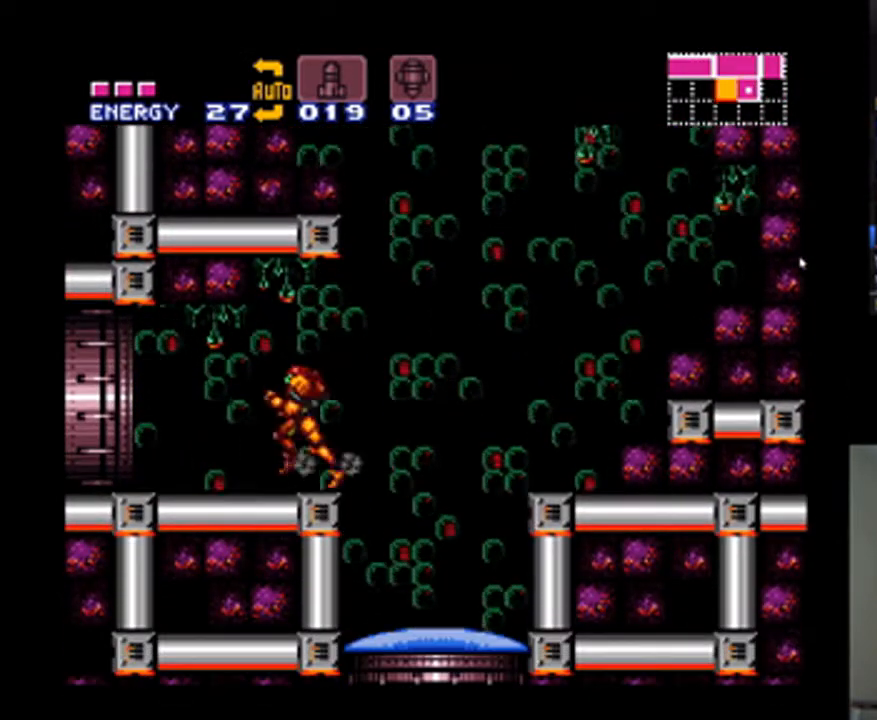
{"buttons": ["A", "DPAD_LEFT"], "events": []}
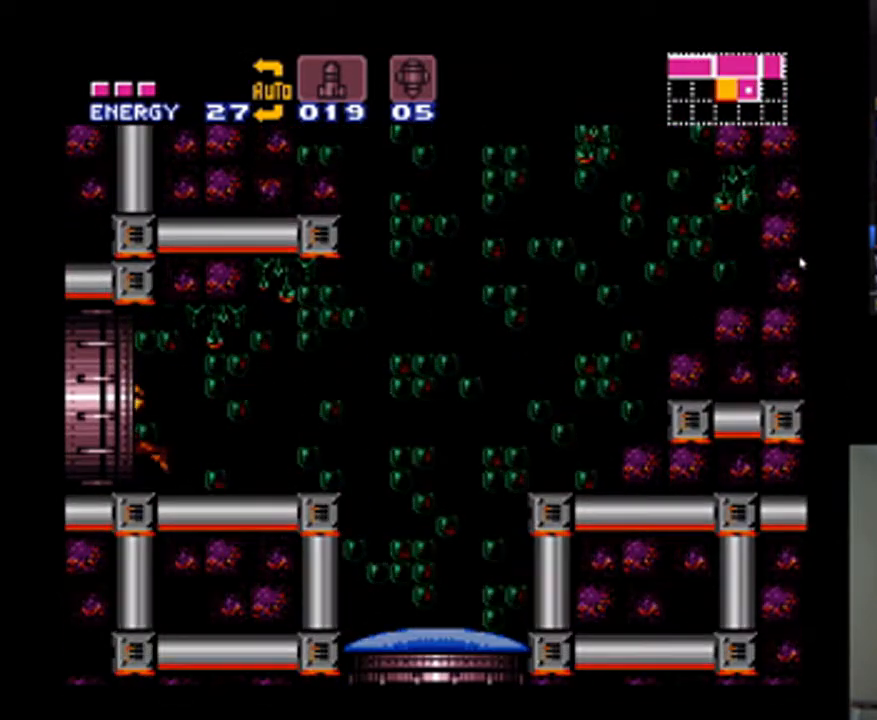
{"buttons": ["A", "DPAD_LEFT"], "events": [[167, "A", "up"], [167, "DPAD_LEFT", "up"], [267, "A", "down"], [467, "DPAD_LEFT", "down"]]}
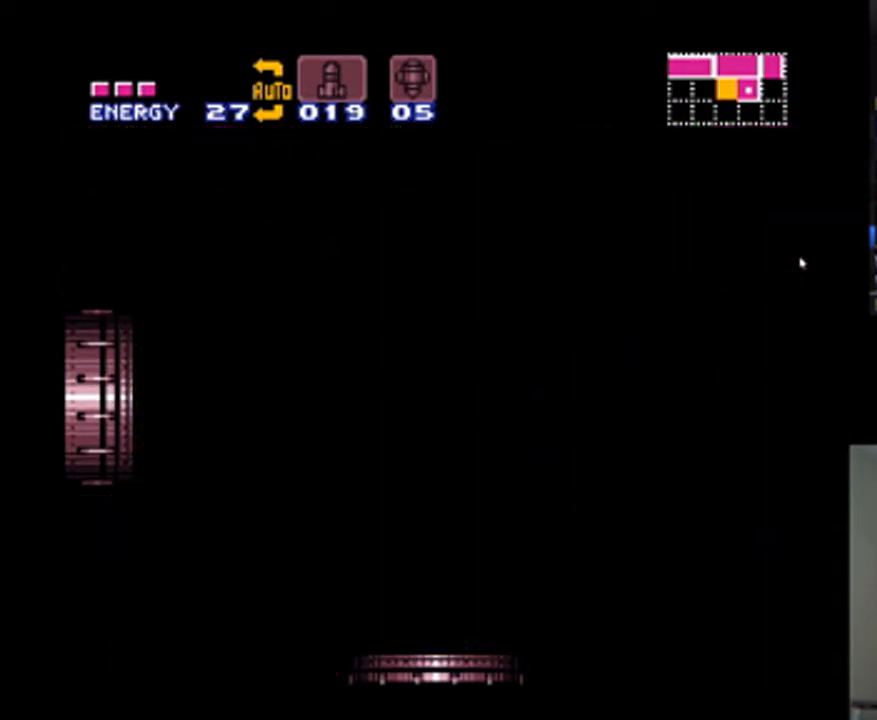
{"buttons": ["A", "DPAD_LEFT"], "events": []}
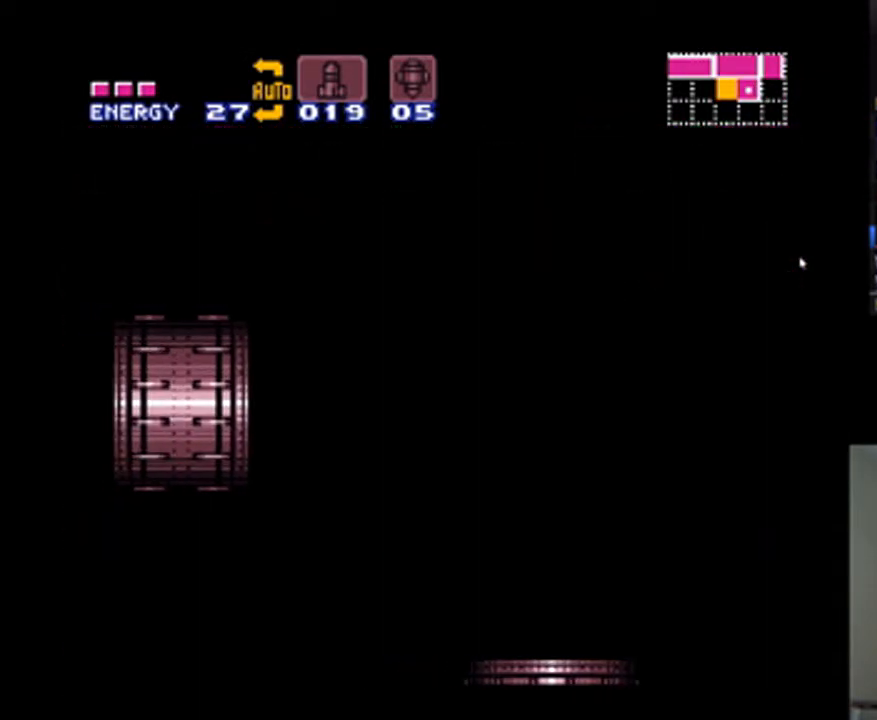
{"buttons": ["A", "DPAD_LEFT"], "events": []}
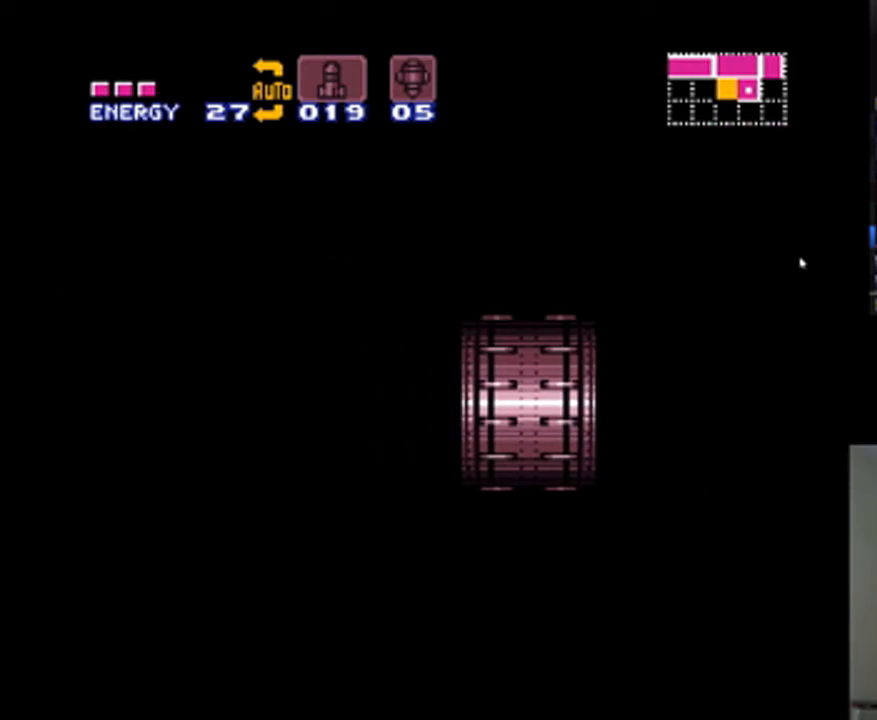
{"buttons": ["A", "DPAD_LEFT"], "events": []}
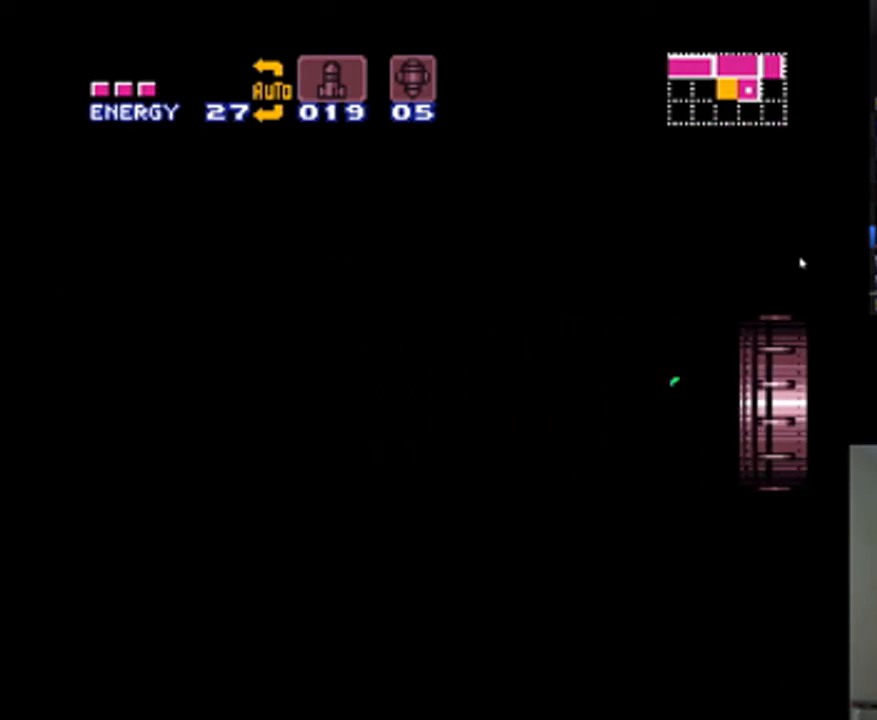
{"buttons": ["A", "DPAD_LEFT"], "events": []}
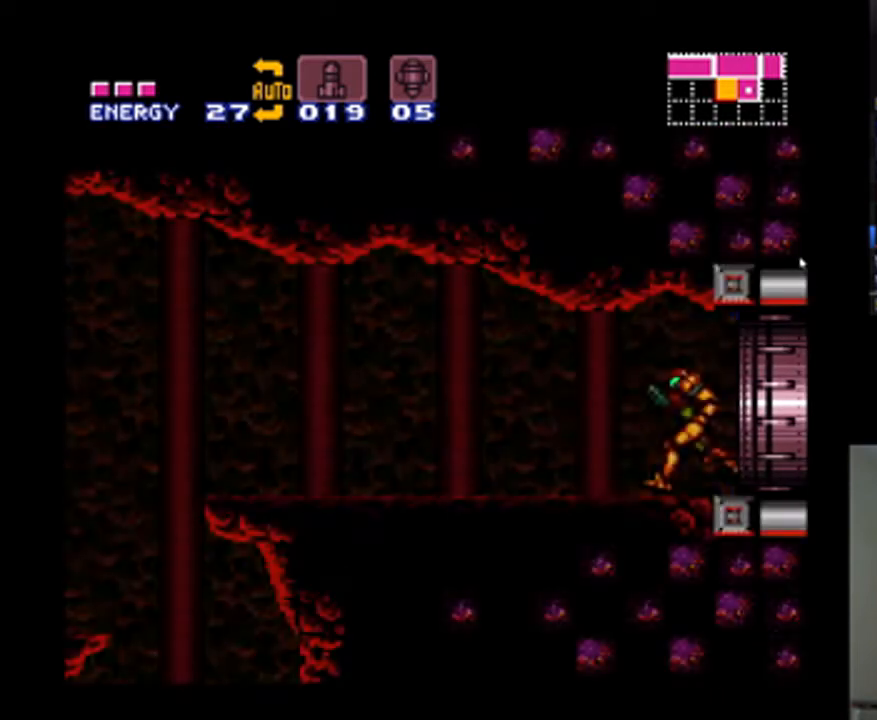
{"buttons": ["A", "DPAD_LEFT"], "events": []}
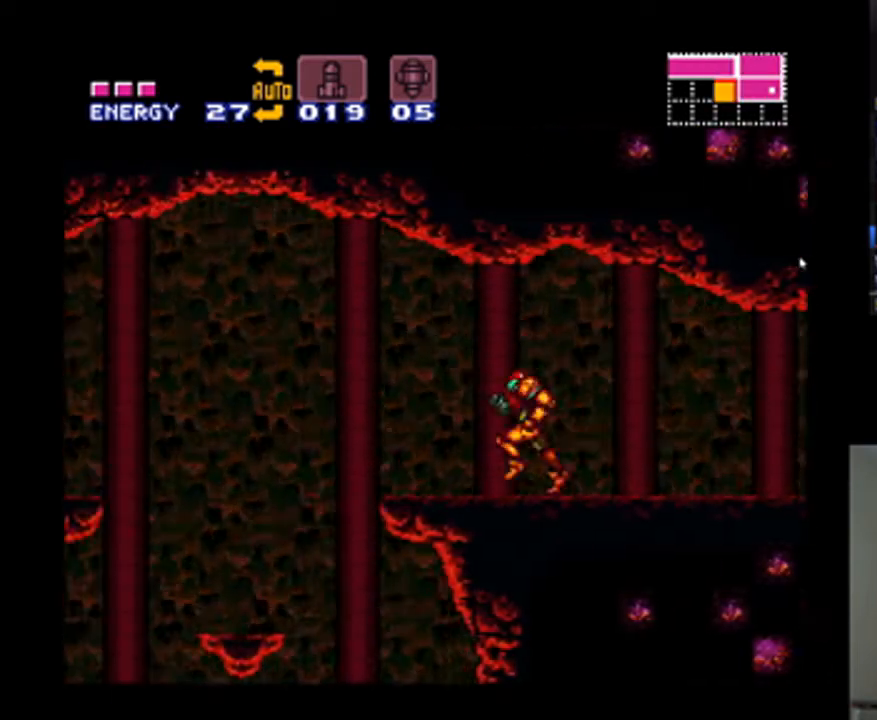
{"buttons": ["A", "Y", "DPAD_DOWN"], "events": [[400, "DPAD_DOWN", "down"], [400, "DPAD_LEFT", "up"], [433, "Y", "down"]]}
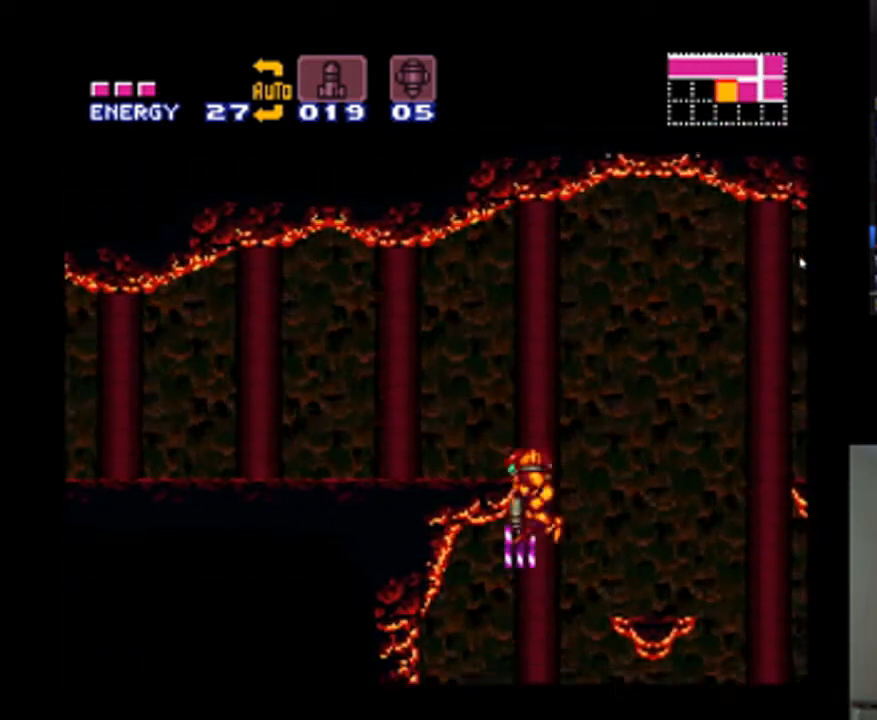
{"buttons": ["A", "DPAD_RIGHT"], "events": [[33, "Y", "up"], [100, "DPAD_LEFT", "down"], [133, "DPAD_DOWN", "up"], [200, "DPAD_LEFT", "up"], [200, "DPAD_UP", "down"], [233, "DPAD_RIGHT", "down"], [233, "DPAD_UP", "up"]]}
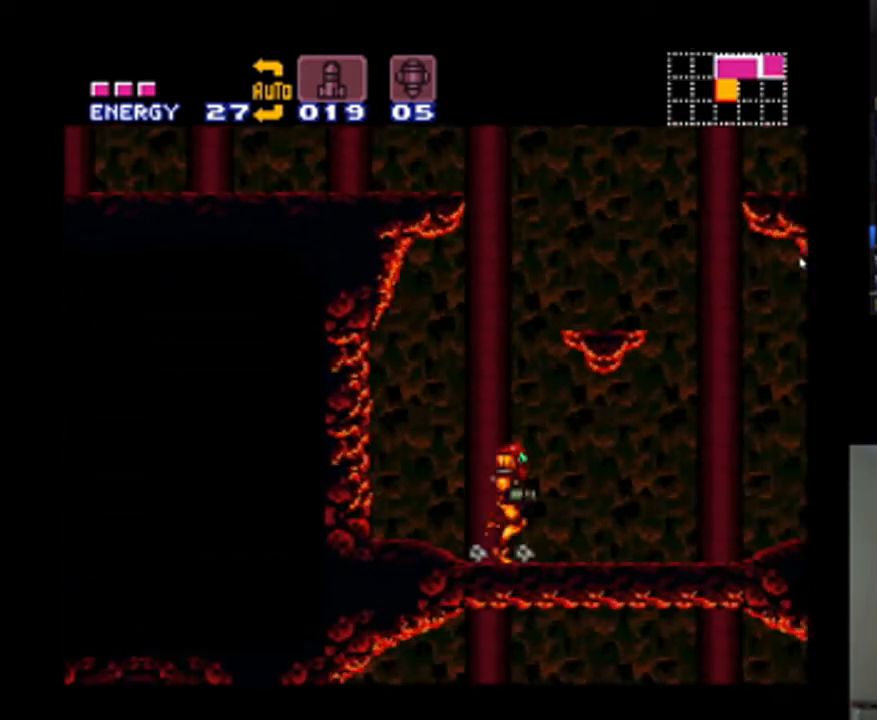
{"buttons": ["A", "B", "DPAD_LEFT"], "events": [[167, "DPAD_RIGHT", "up"], [233, "DPAD_LEFT", "down"], [400, "DPAD_LEFT", "up"], [433, "B", "down"], [500, "DPAD_LEFT", "down"]]}
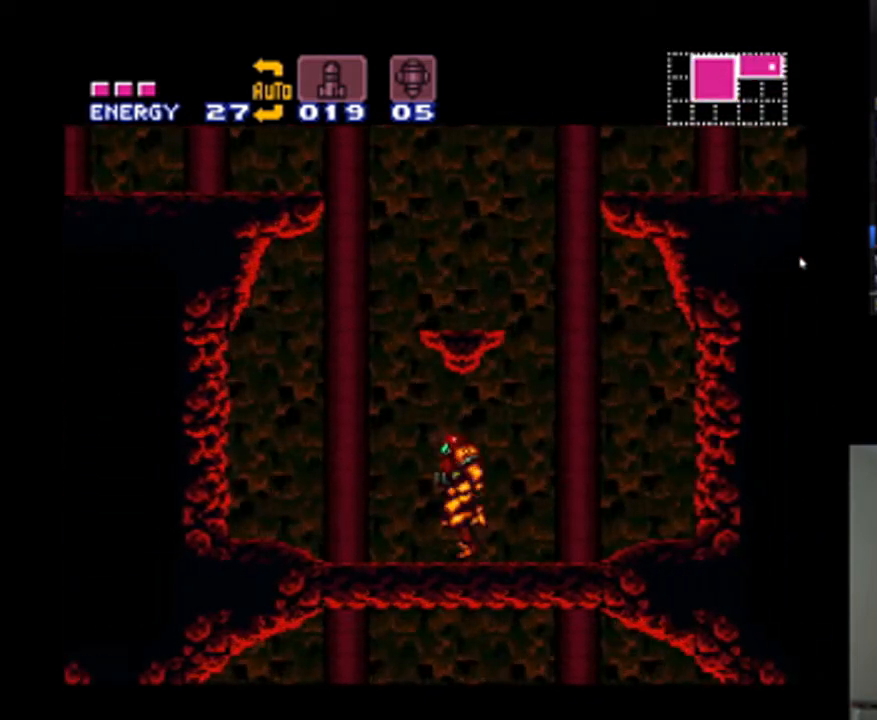
{"buttons": ["A", "DPAD_LEFT"], "events": [[133, "B", "up"], [133, "DPAD_DOWN", "down"], [167, "DPAD_LEFT", "up"], [233, "Y", "down"], [333, "Y", "up"], [367, "DPAD_LEFT", "down"], [400, "DPAD_DOWN", "up"]]}
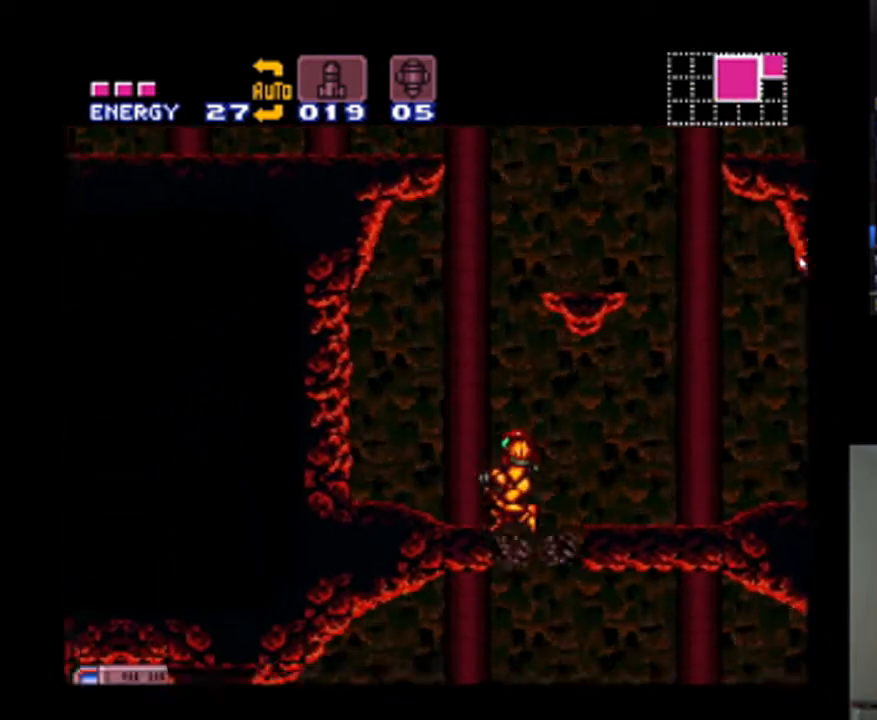
{"buttons": ["A", "DPAD_LEFT"], "events": [[167, "DPAD_LEFT", "up"], [167, "DPAD_RIGHT", "down"], [400, "DPAD_RIGHT", "up"], [467, "DPAD_LEFT", "down"]]}
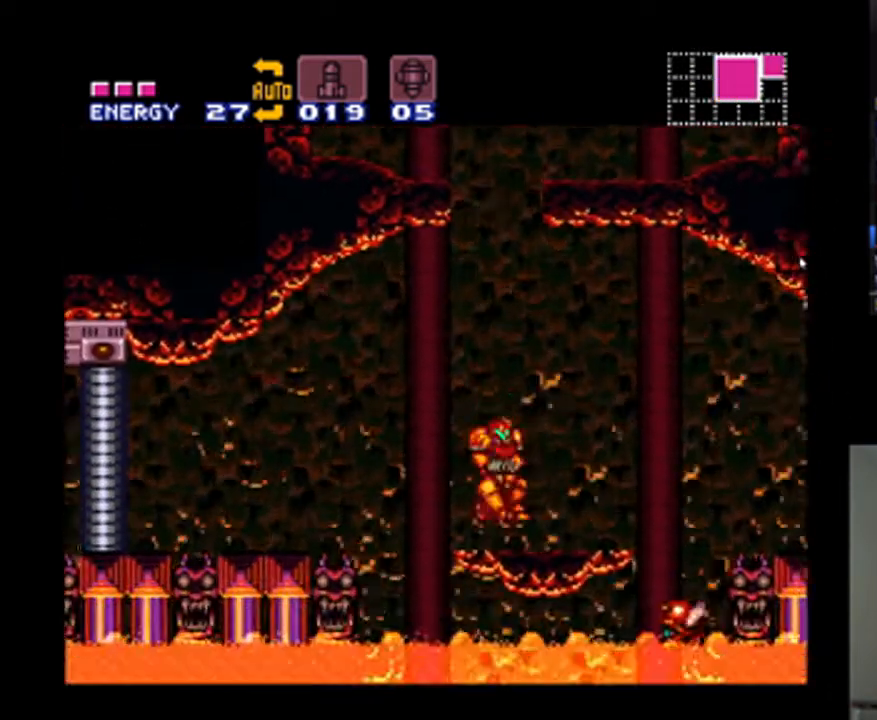
{"buttons": ["A", "DPAD_LEFT"], "events": [[133, "B", "down"], [300, "B", "up"]]}
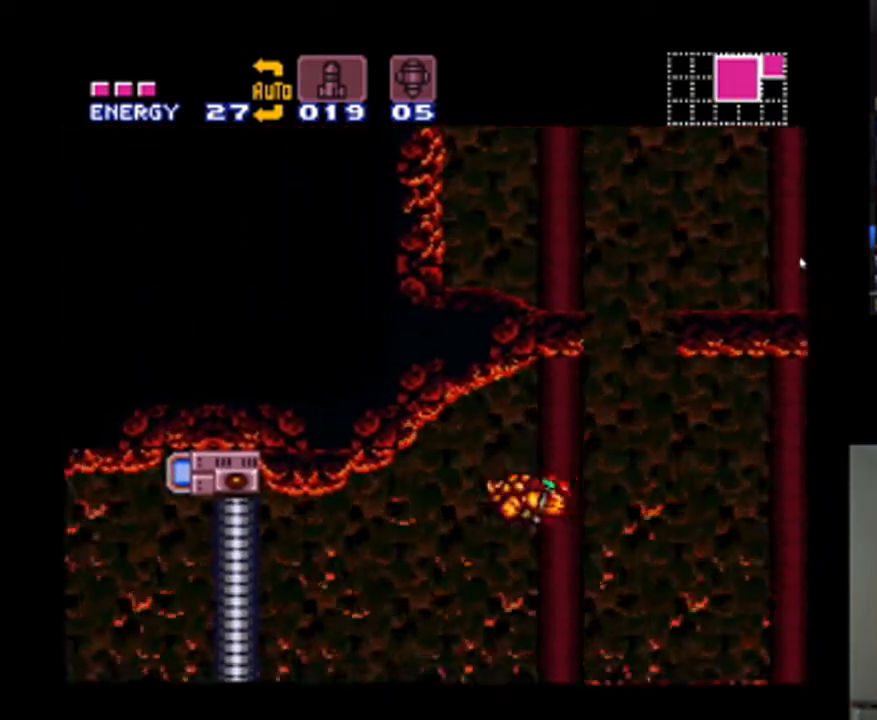
{"buttons": ["A", "DPAD_LEFT"], "events": [[33, "Y", "down"], [167, "Y", "up"]]}
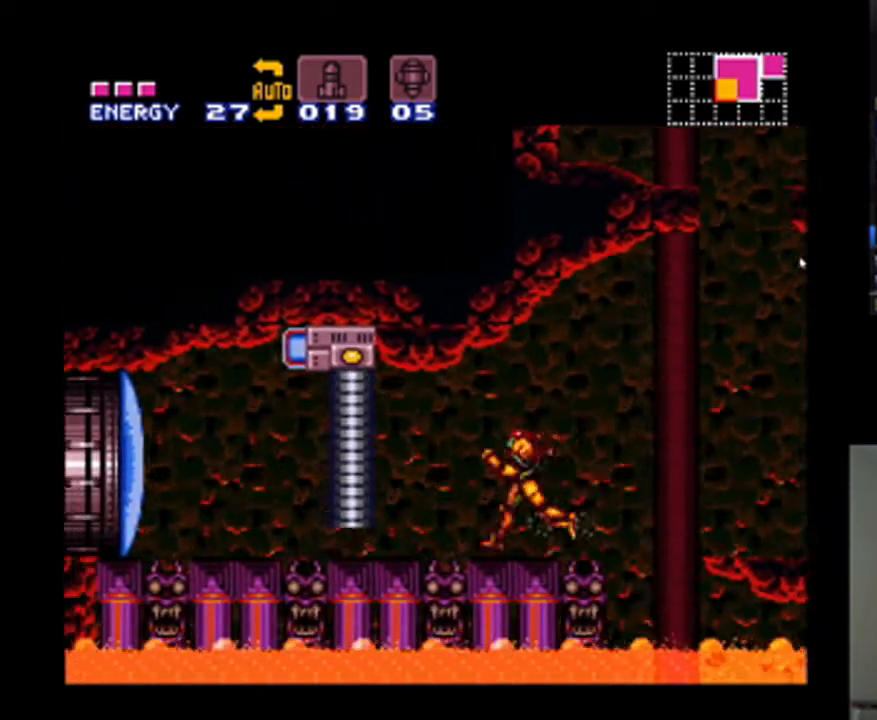
{"buttons": ["A", "DPAD_LEFT"], "events": [[67, "Y", "down"], [167, "Y", "up"]]}
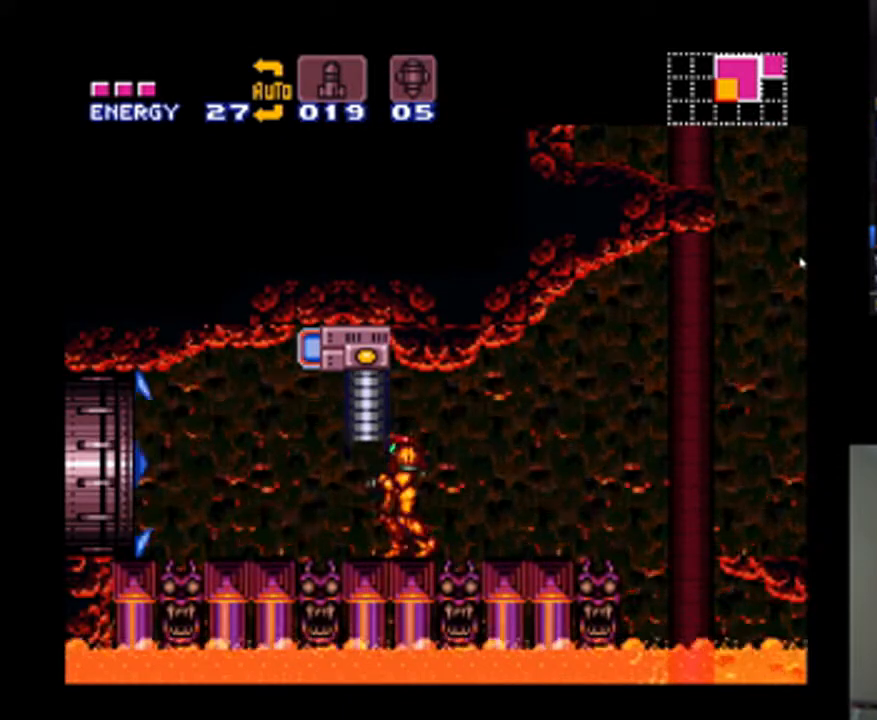
{"buttons": ["A", "DPAD_LEFT"], "events": []}
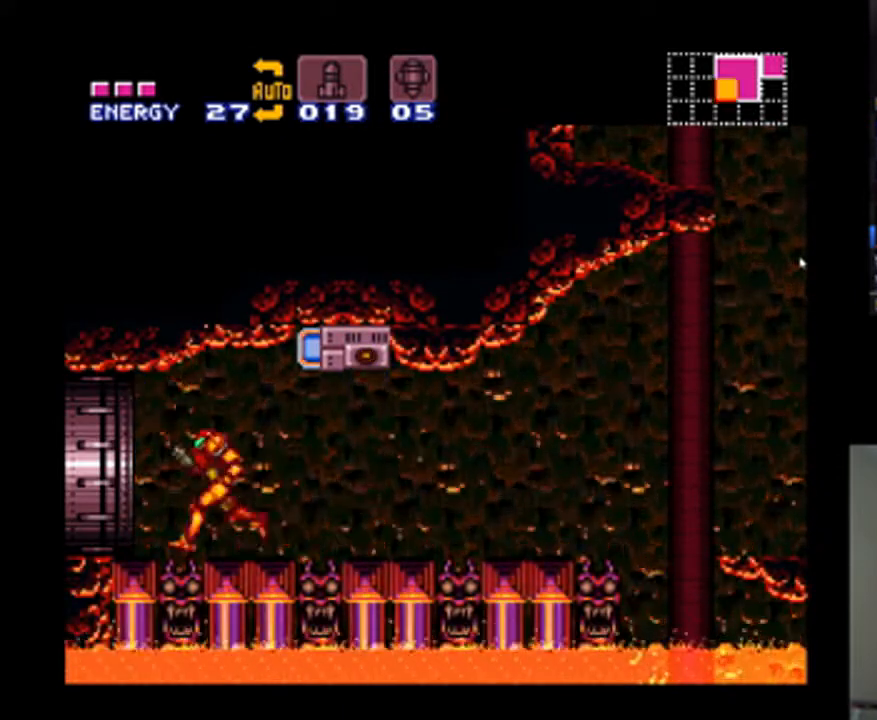
{"buttons": ["A"], "events": [[400, "DPAD_LEFT", "up"]]}
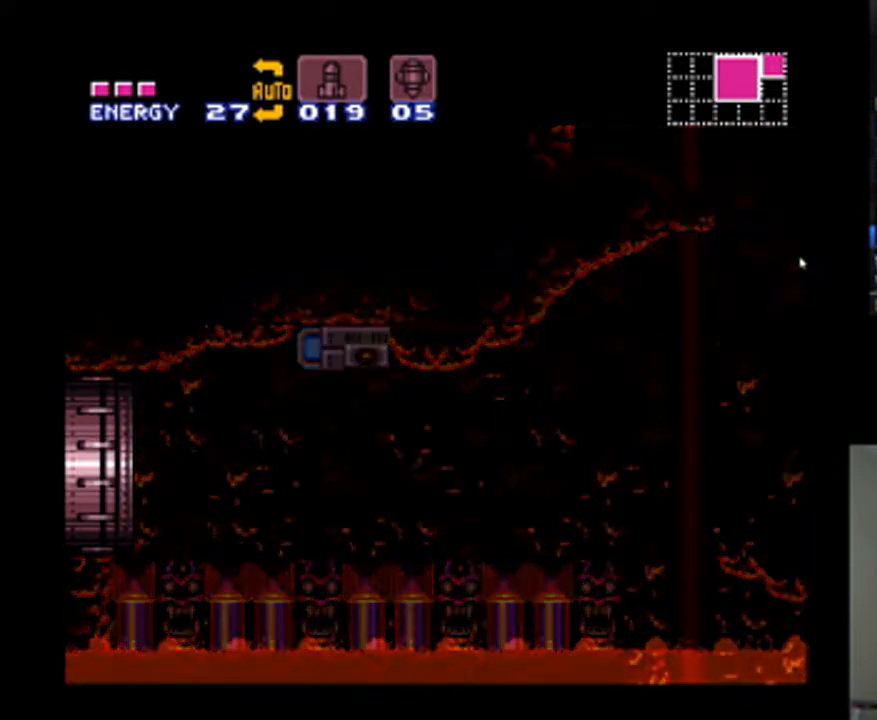
{"buttons": ["A", "DPAD_LEFT"], "events": [[167, "DPAD_LEFT", "down"]]}
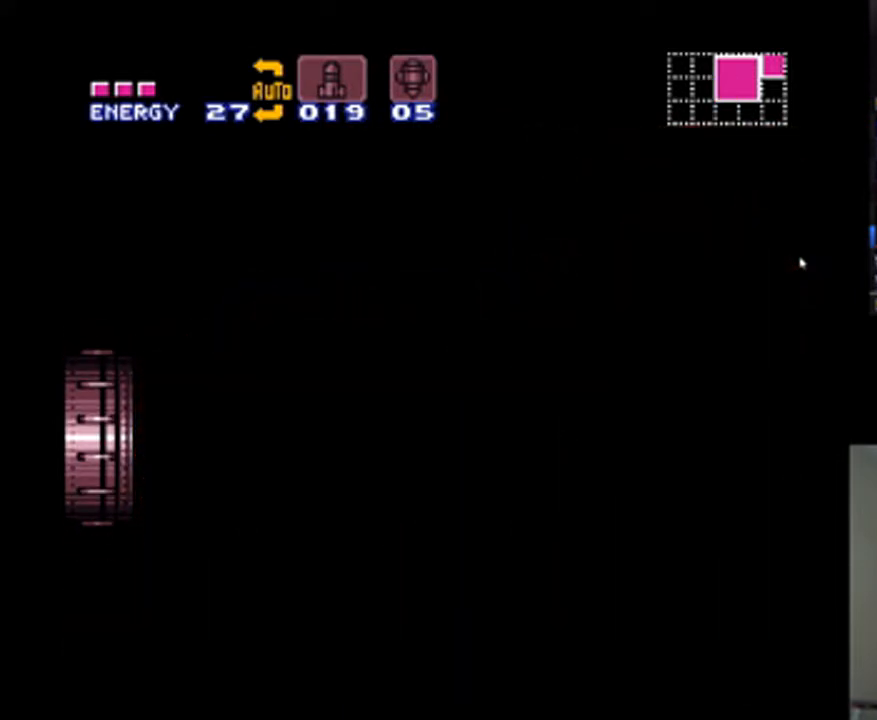
{"buttons": ["A", "DPAD_LEFT"], "events": []}
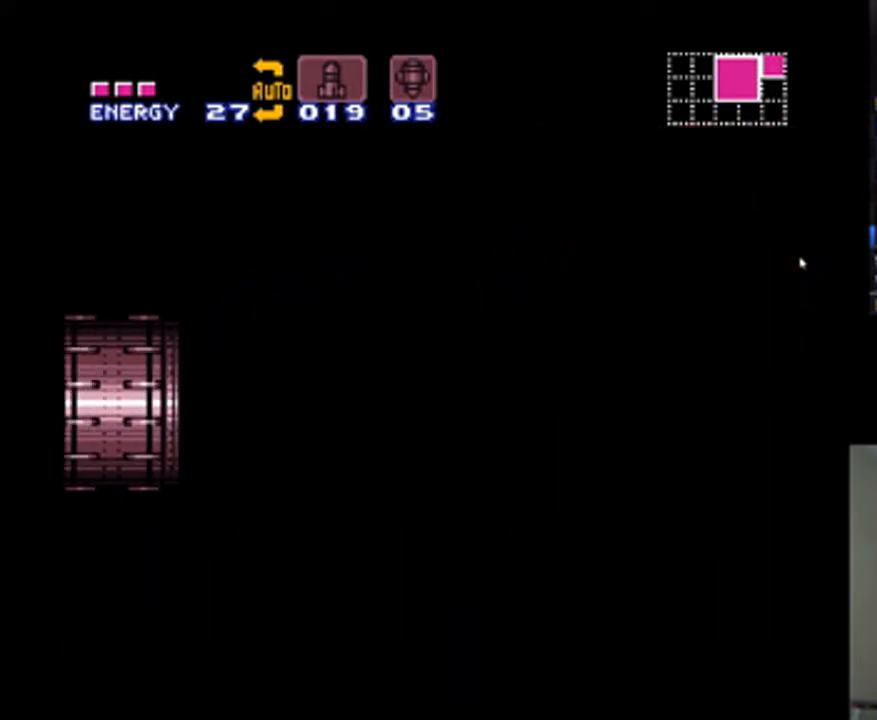
{"buttons": ["A", "DPAD_LEFT"], "events": []}
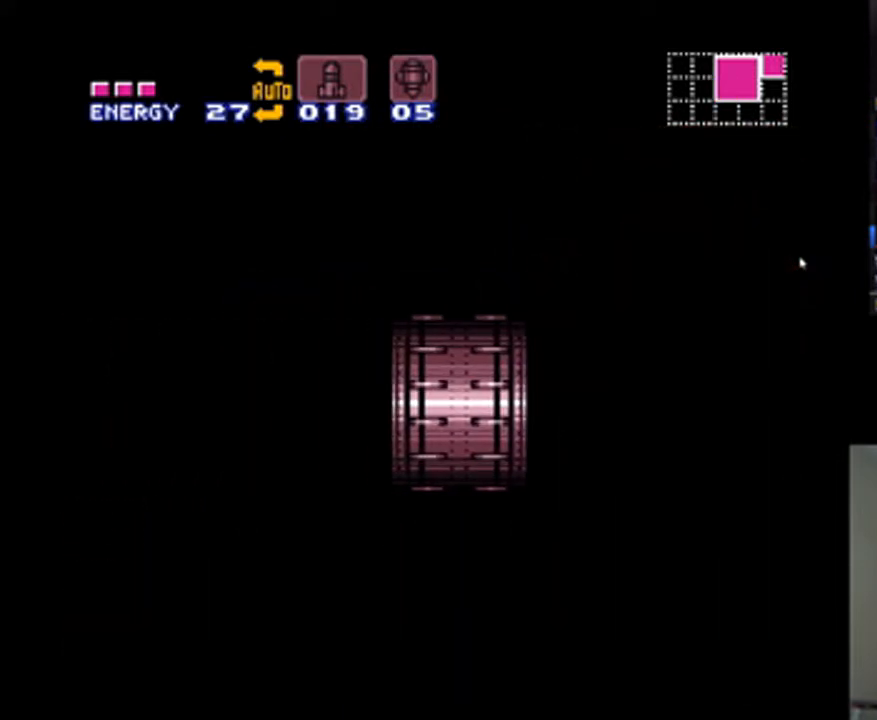
{"buttons": ["A", "DPAD_LEFT"], "events": []}
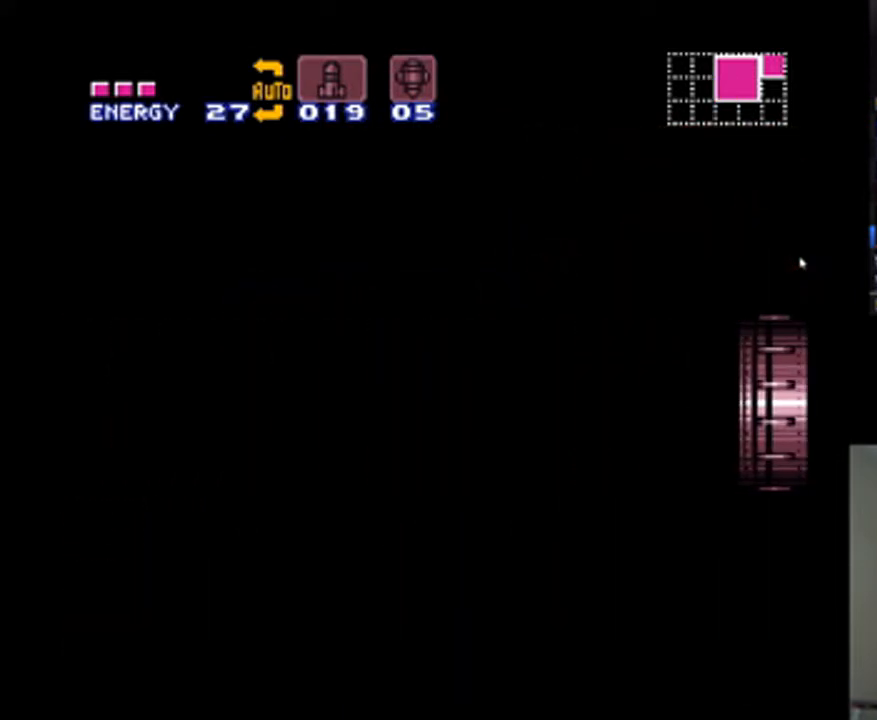
{"buttons": ["A", "DPAD_LEFT"], "events": []}
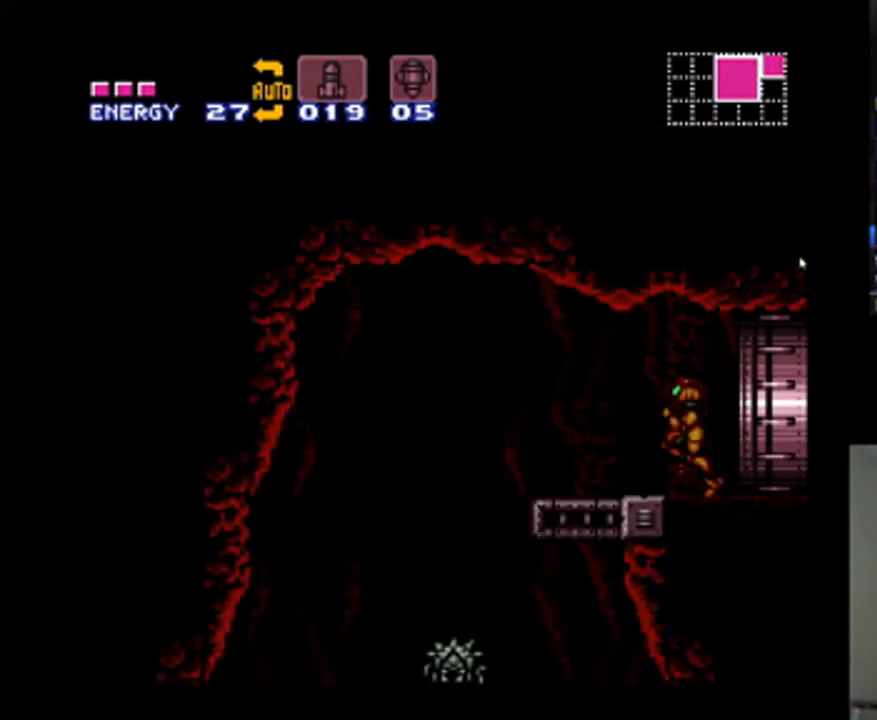
{"buttons": ["A"], "events": [[500, "DPAD_LEFT", "up"]]}
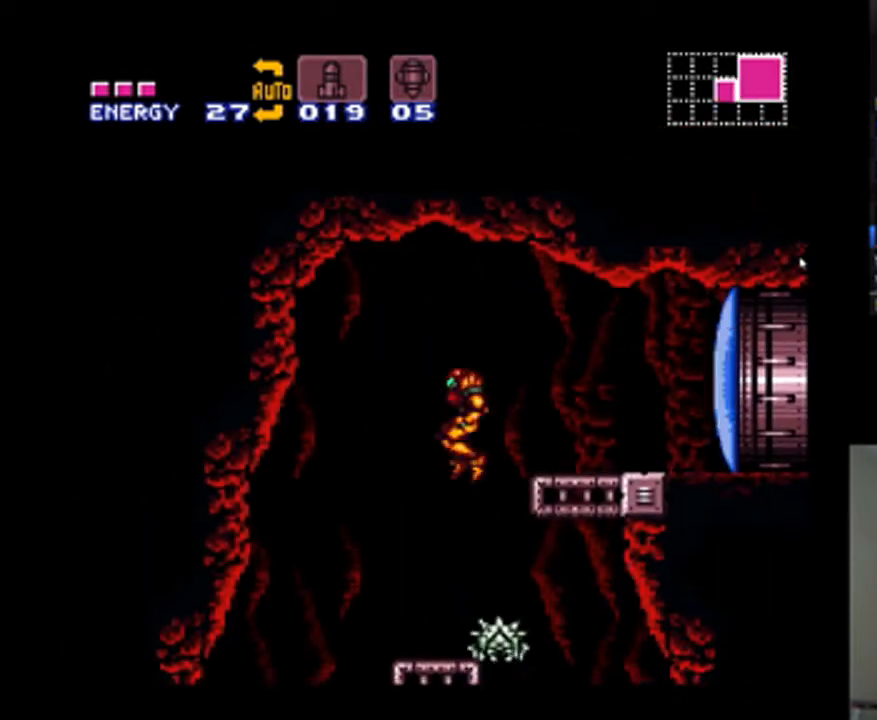
{"buttons": ["A", "DPAD_RIGHT"], "events": [[33, "DPAD_RIGHT", "down"]]}